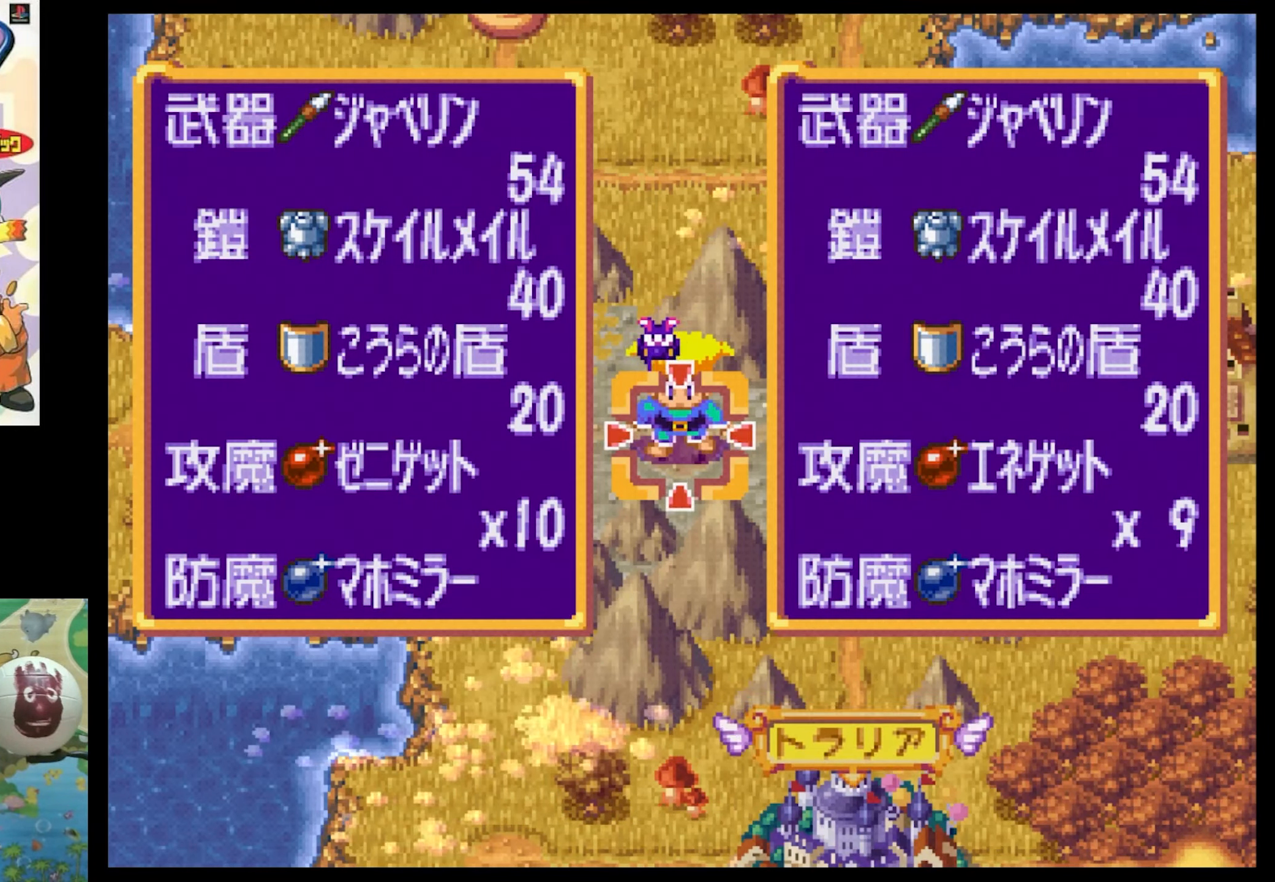
Gameplay with a controller (PlayStation layout); each line is a JSON object with the inputs held at the frame after it. "events" lists button and stick changes between this image and that frame as [ms after this image, input, new state], when the widget could be followed in between. Not read: L3 R3.
{"buttons": ["CROSS"], "events": [[450, "CROSS", "down"]]}
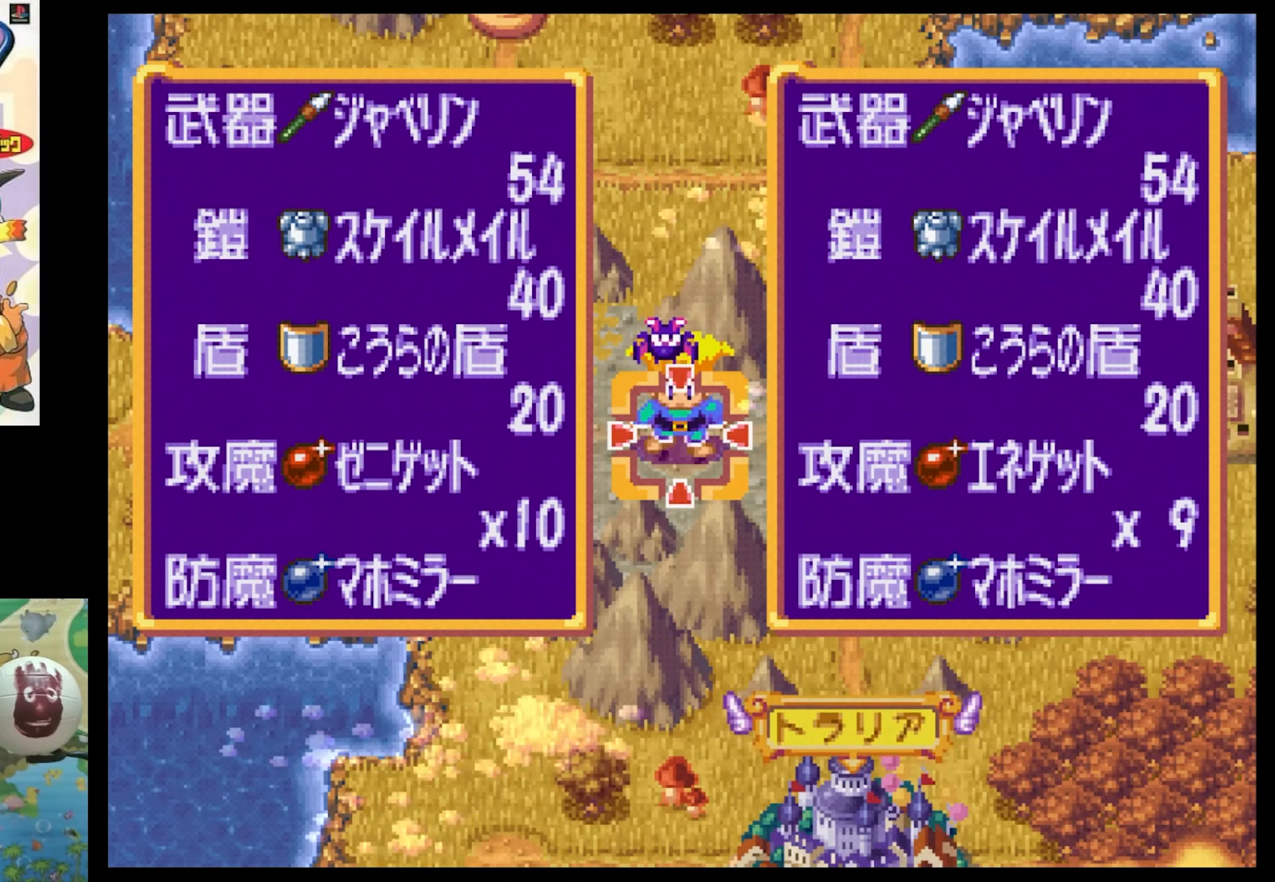
{"buttons": [], "events": [[33, "CROSS", "up"], [400, "CROSS", "down"], [500, "CROSS", "up"]]}
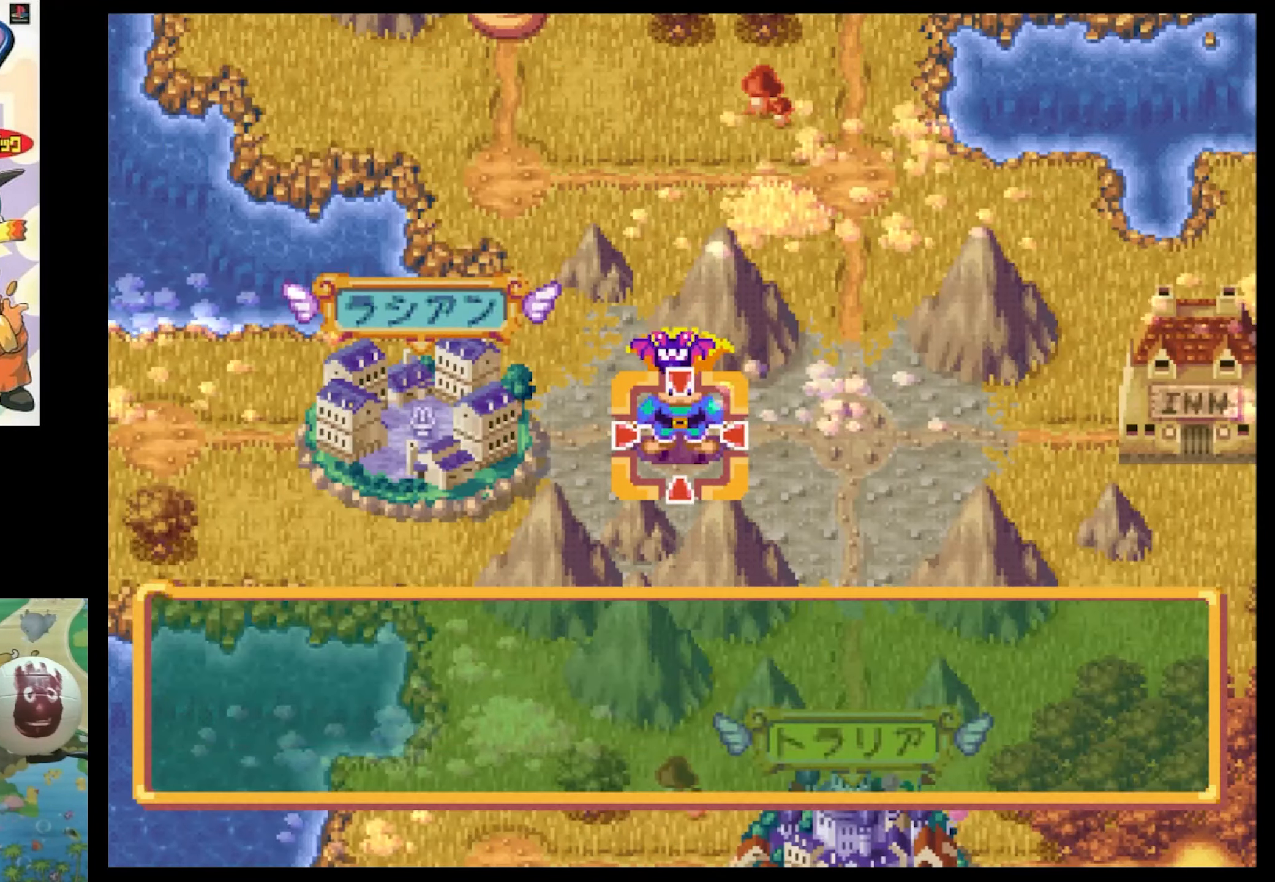
{"buttons": [], "events": [[333, "CROSS", "down"], [417, "CROSS", "up"]]}
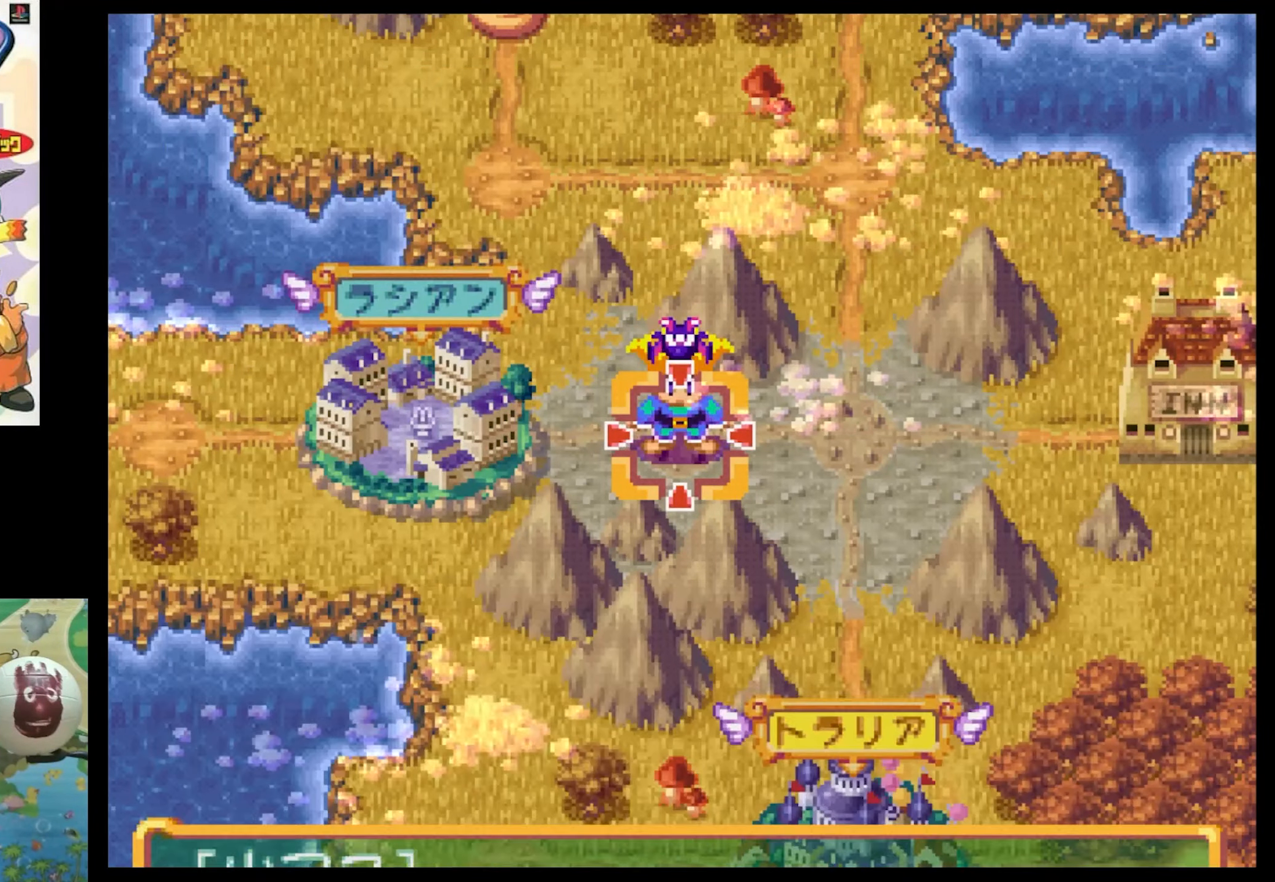
{"buttons": ["SQUARE", "DPAD_UP"], "events": [[333, "DPAD_UP", "down"], [384, "SQUARE", "down"]]}
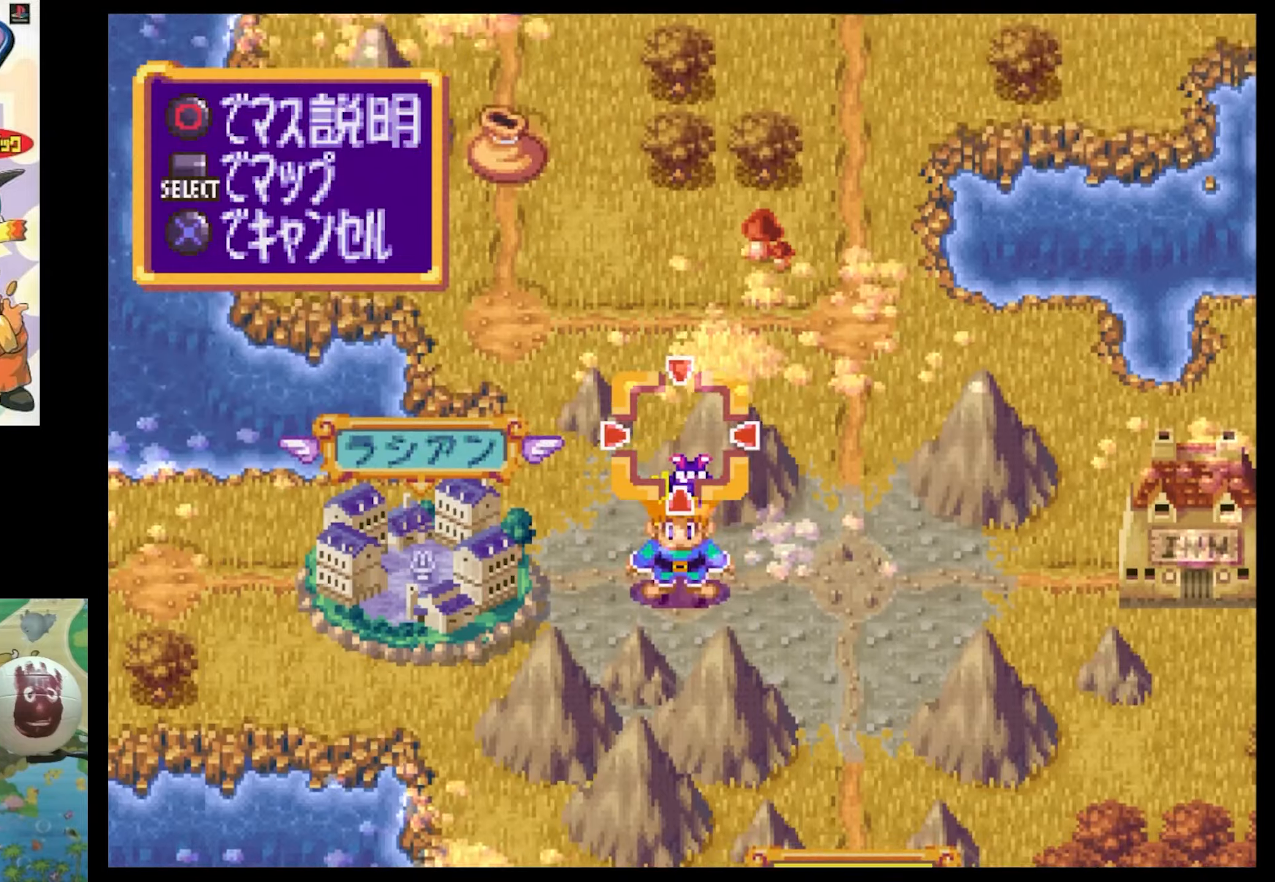
{"buttons": ["SQUARE", "DPAD_UP"], "events": []}
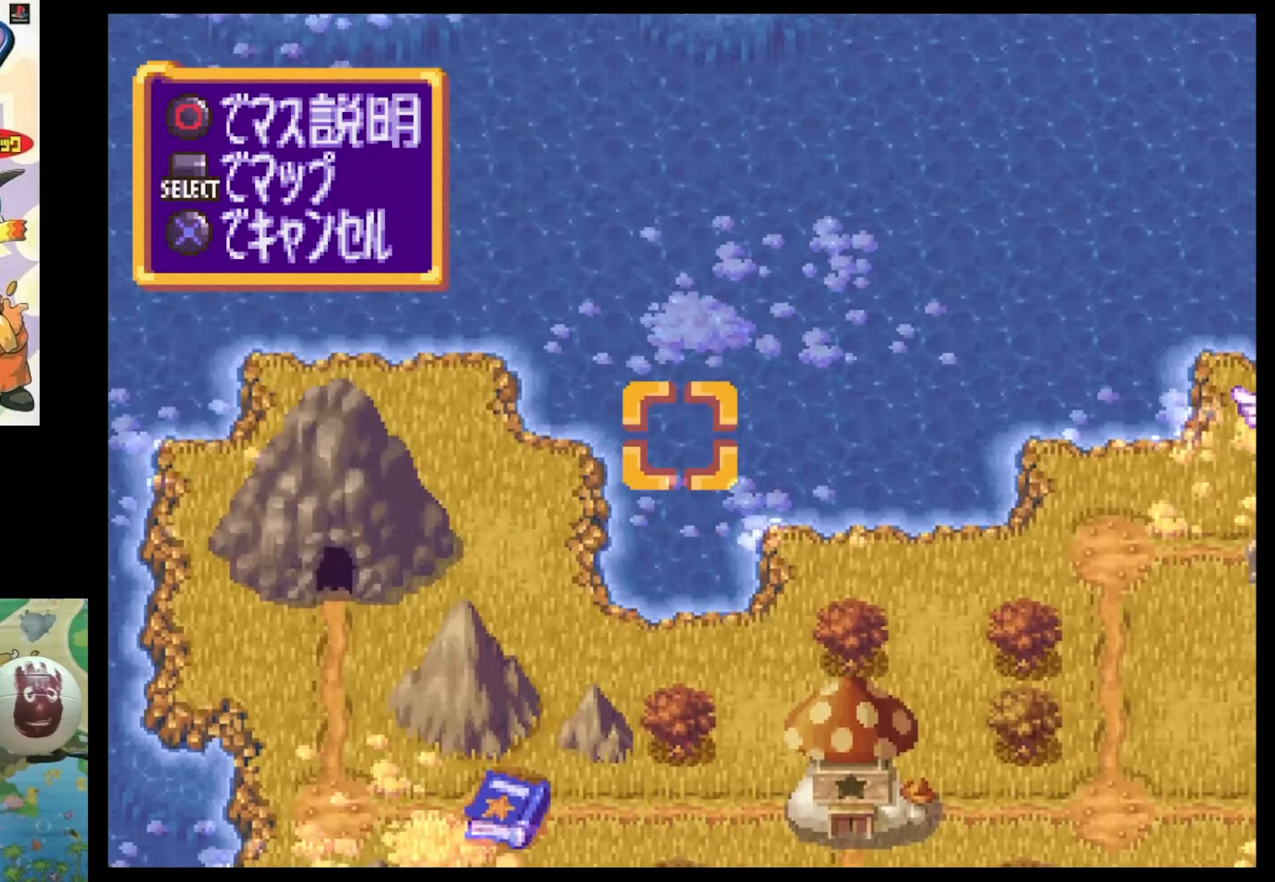
{"buttons": [], "events": [[17, "DPAD_UP", "up"], [17, "SQUARE", "up"], [50, "R1", "down"], [150, "R1", "up"]]}
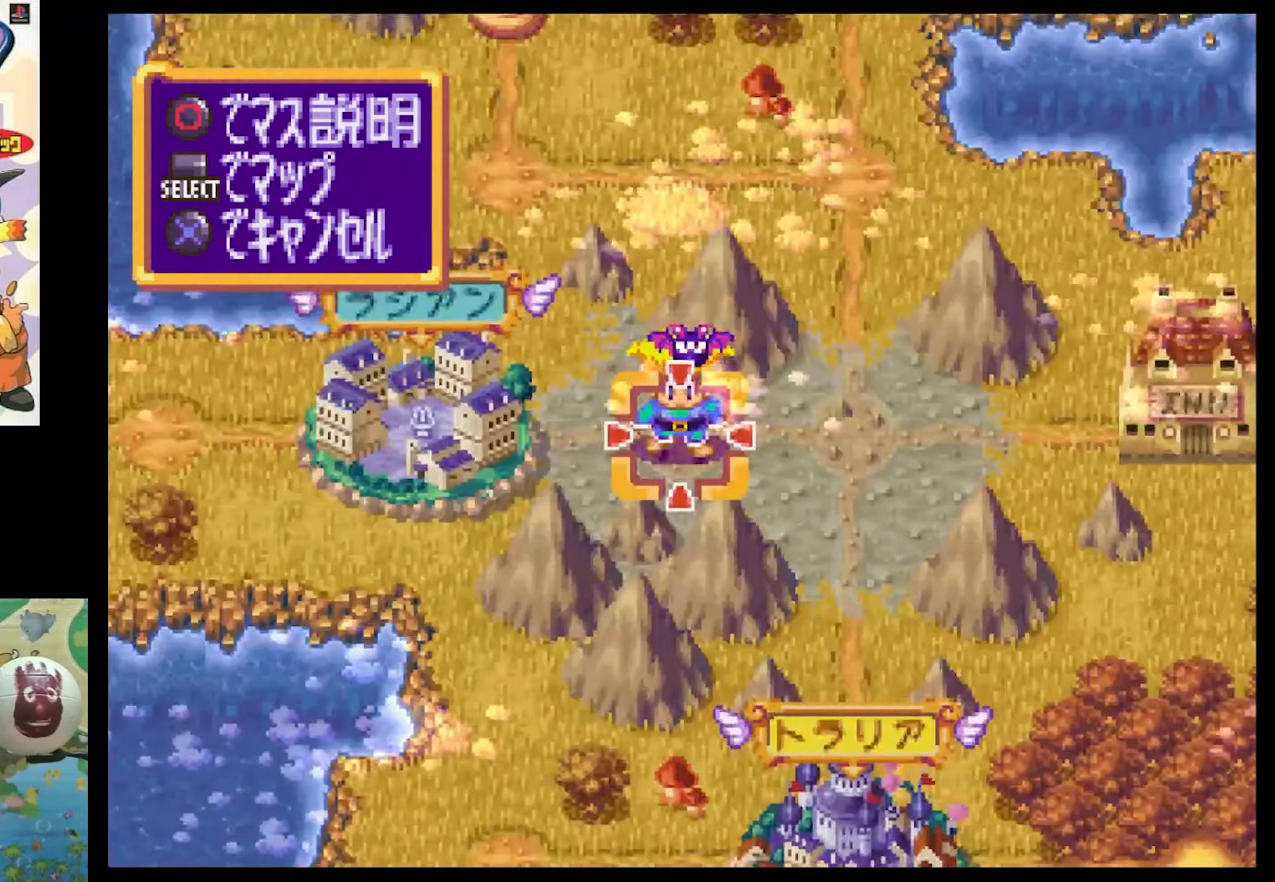
{"buttons": [], "events": [[17, "R1", "down"], [84, "R1", "up"]]}
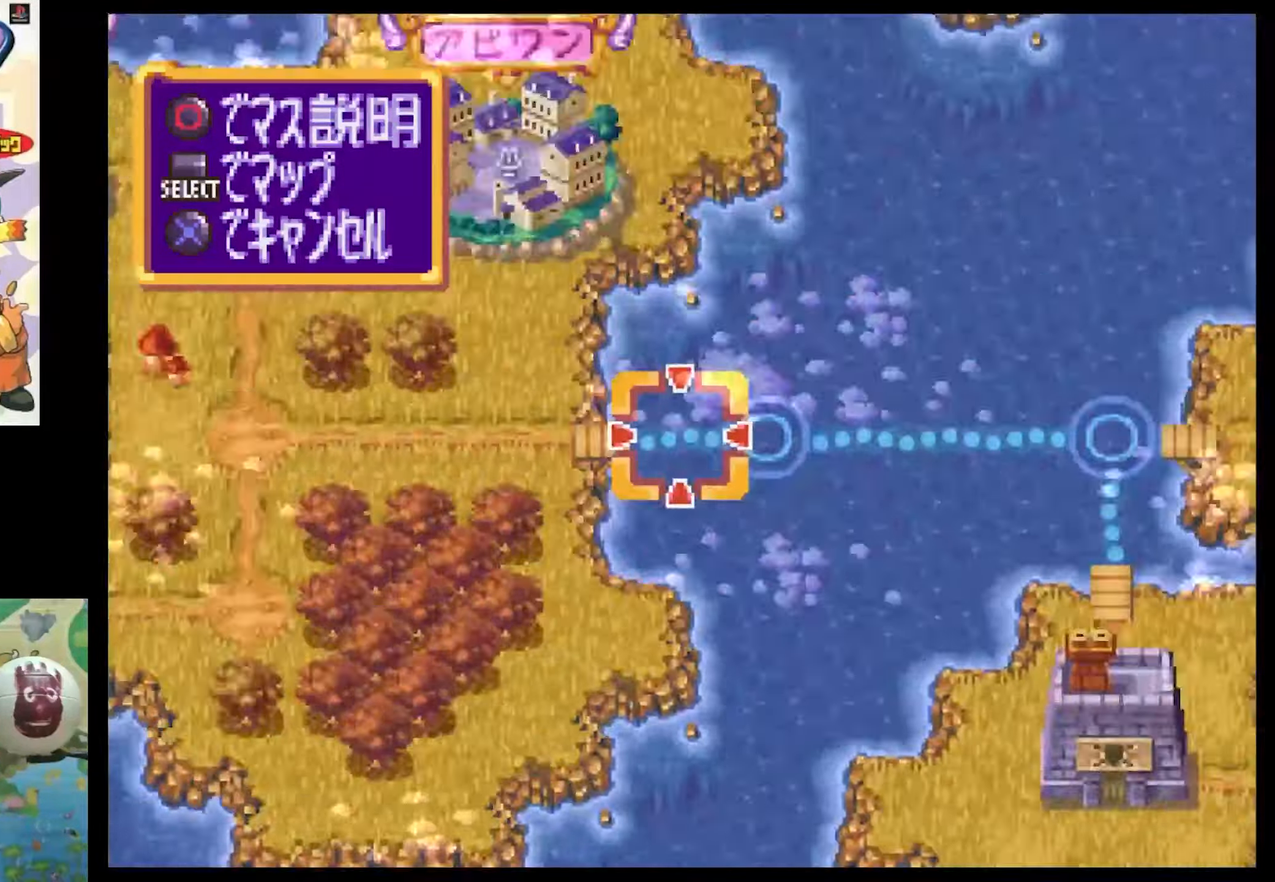
{"buttons": [], "events": []}
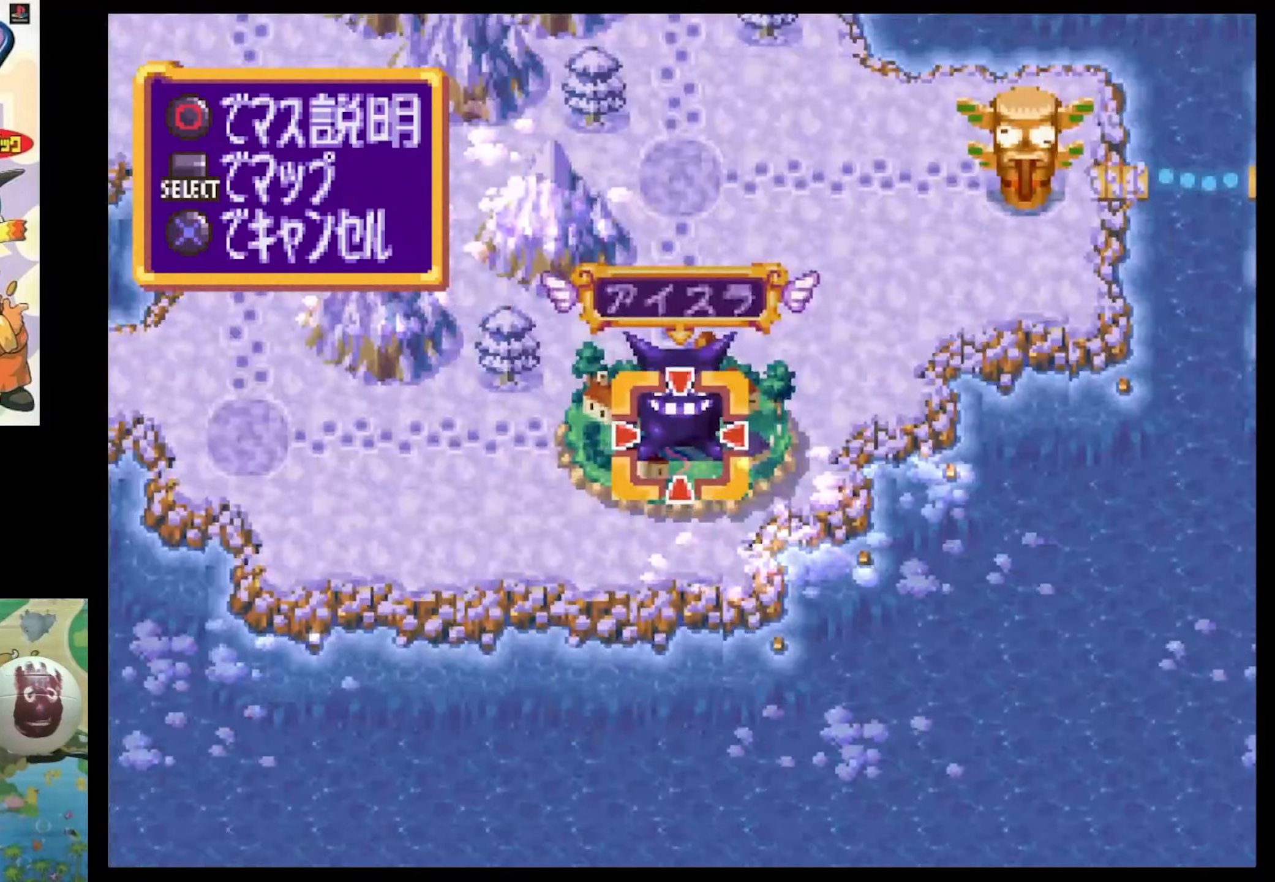
{"buttons": [], "events": [[234, "R1", "down"], [350, "R1", "up"]]}
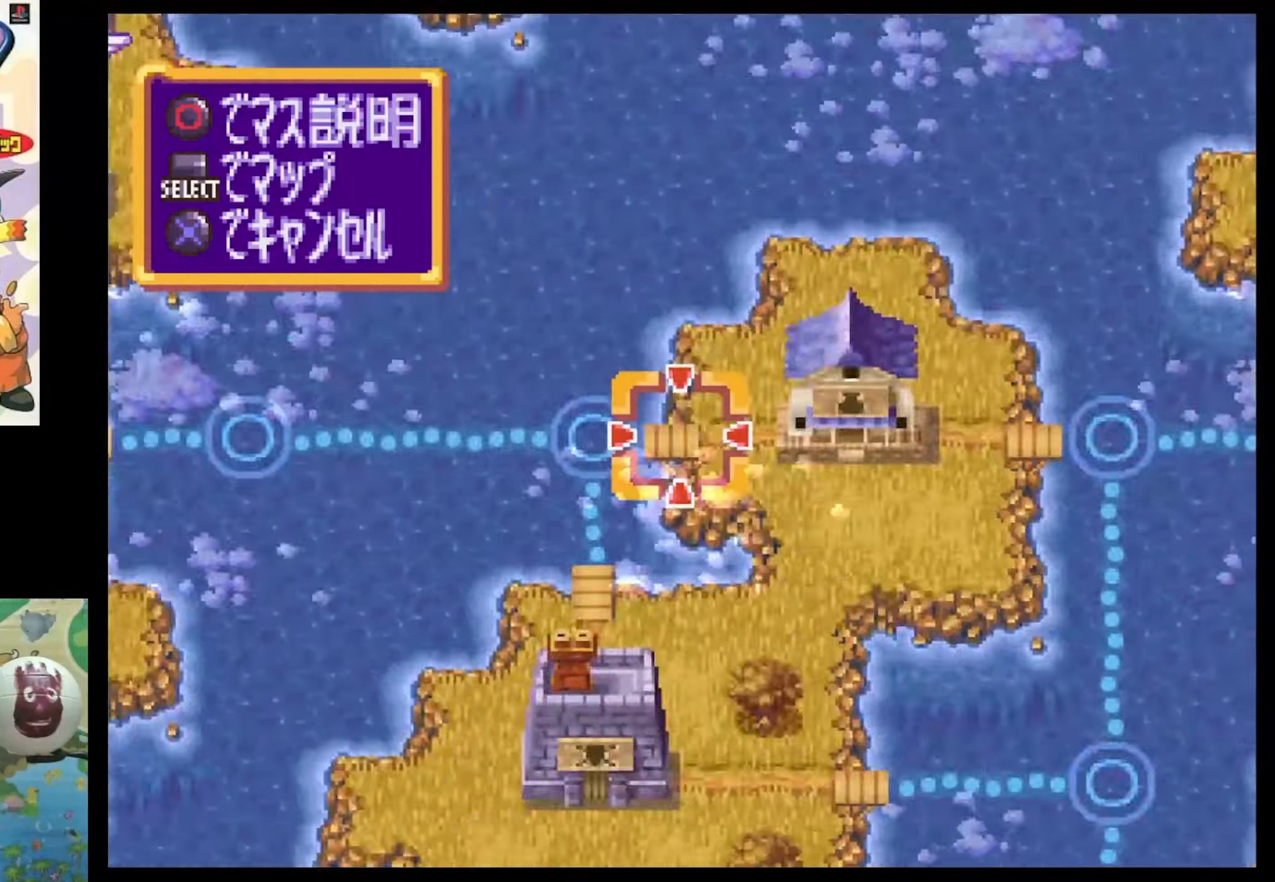
{"buttons": [], "events": []}
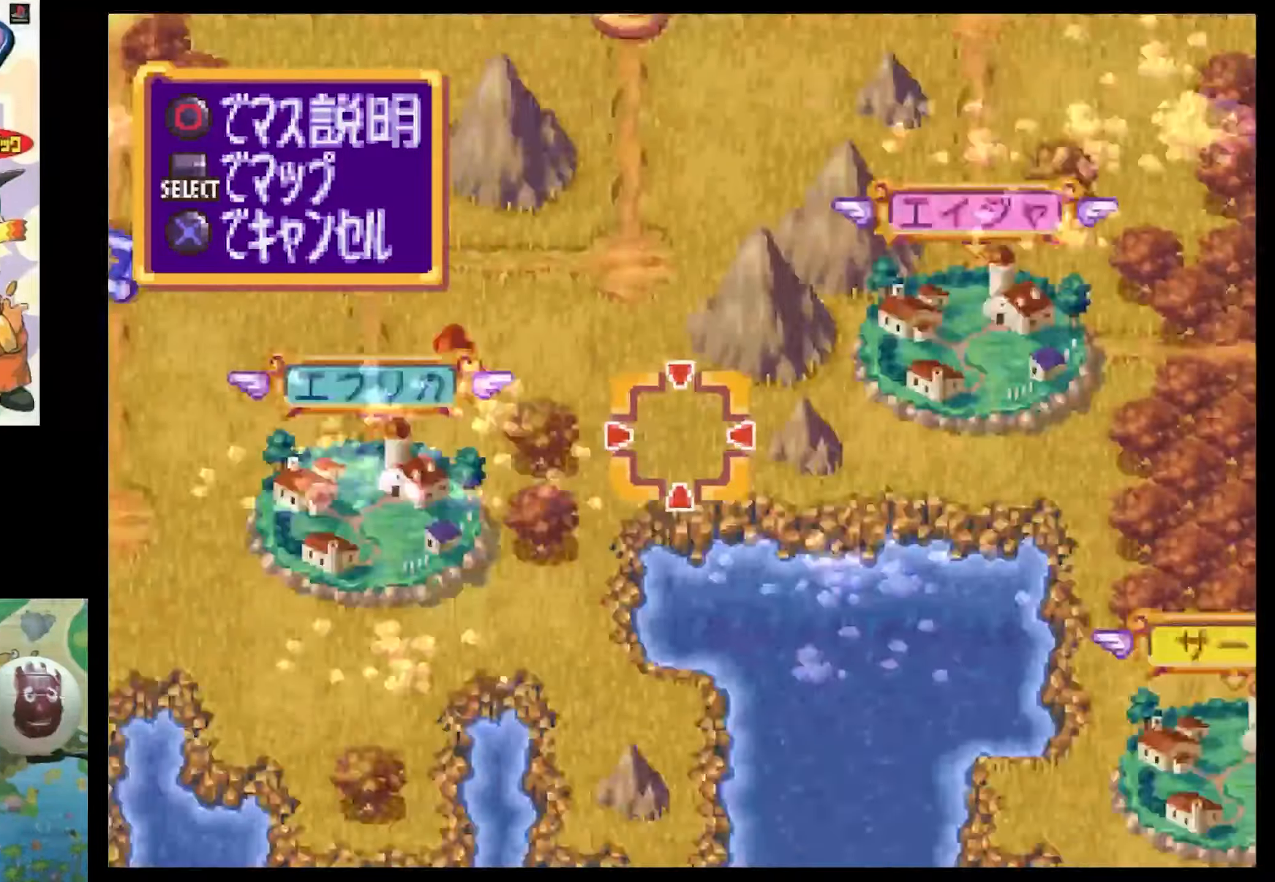
{"buttons": [], "events": []}
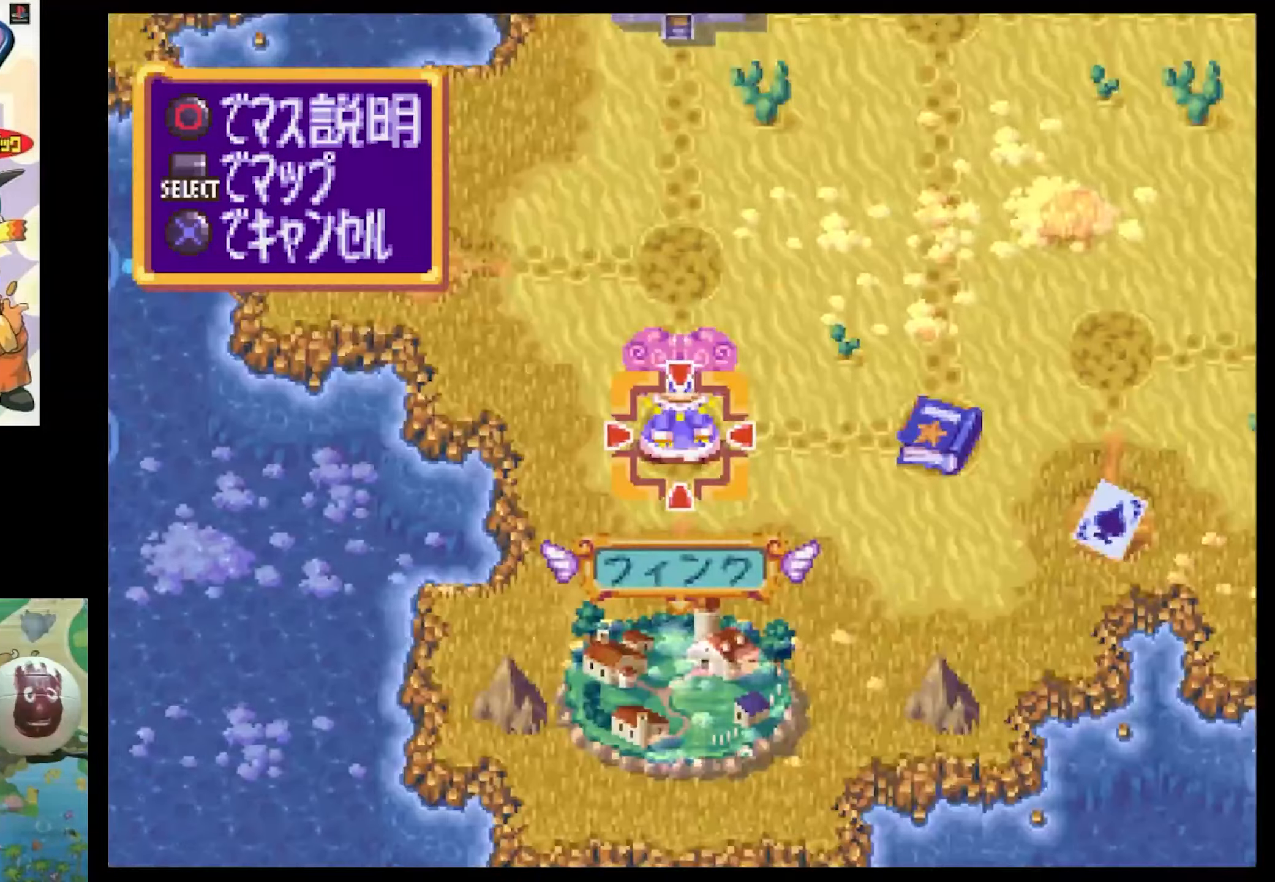
{"buttons": [], "events": [[200, "R1", "down"], [284, "R1", "up"]]}
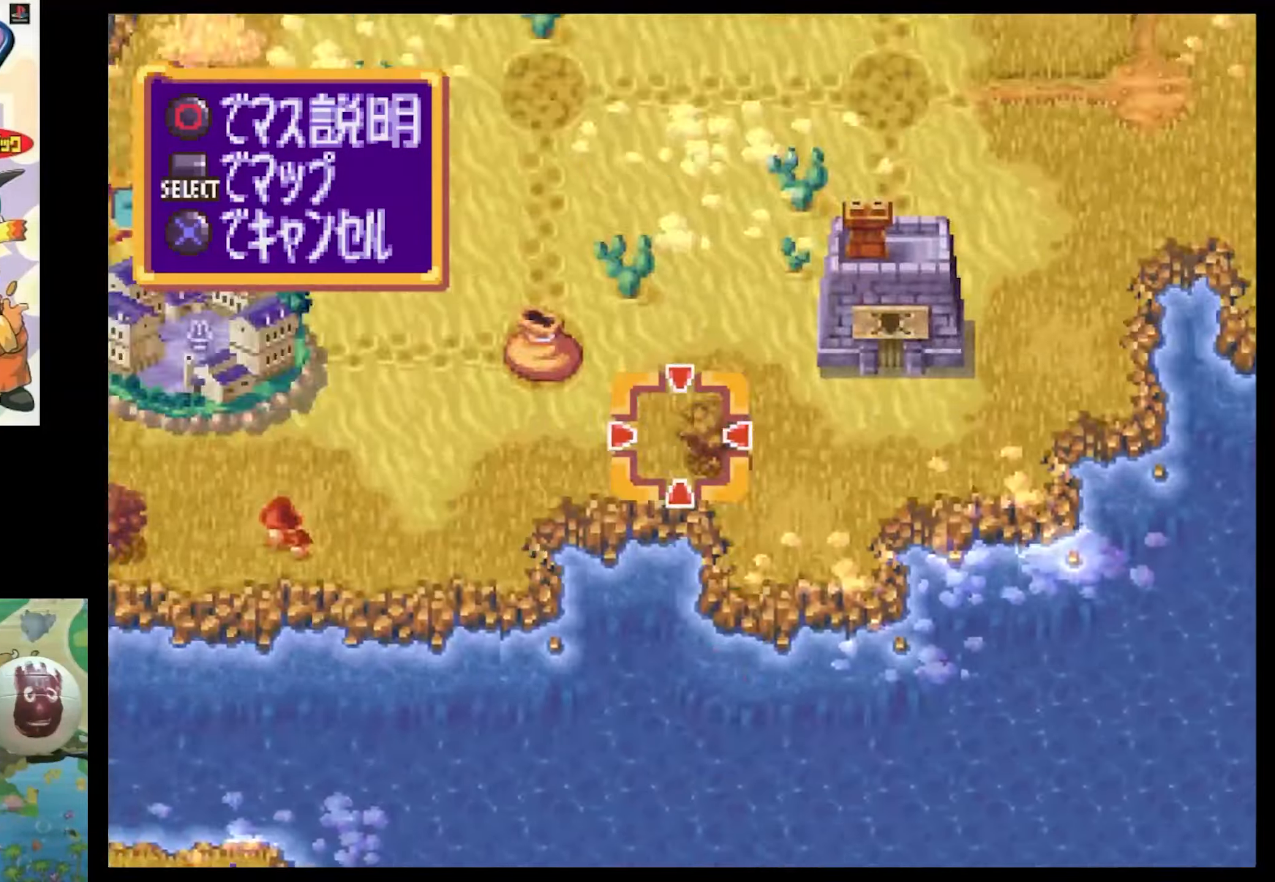
{"buttons": [], "events": []}
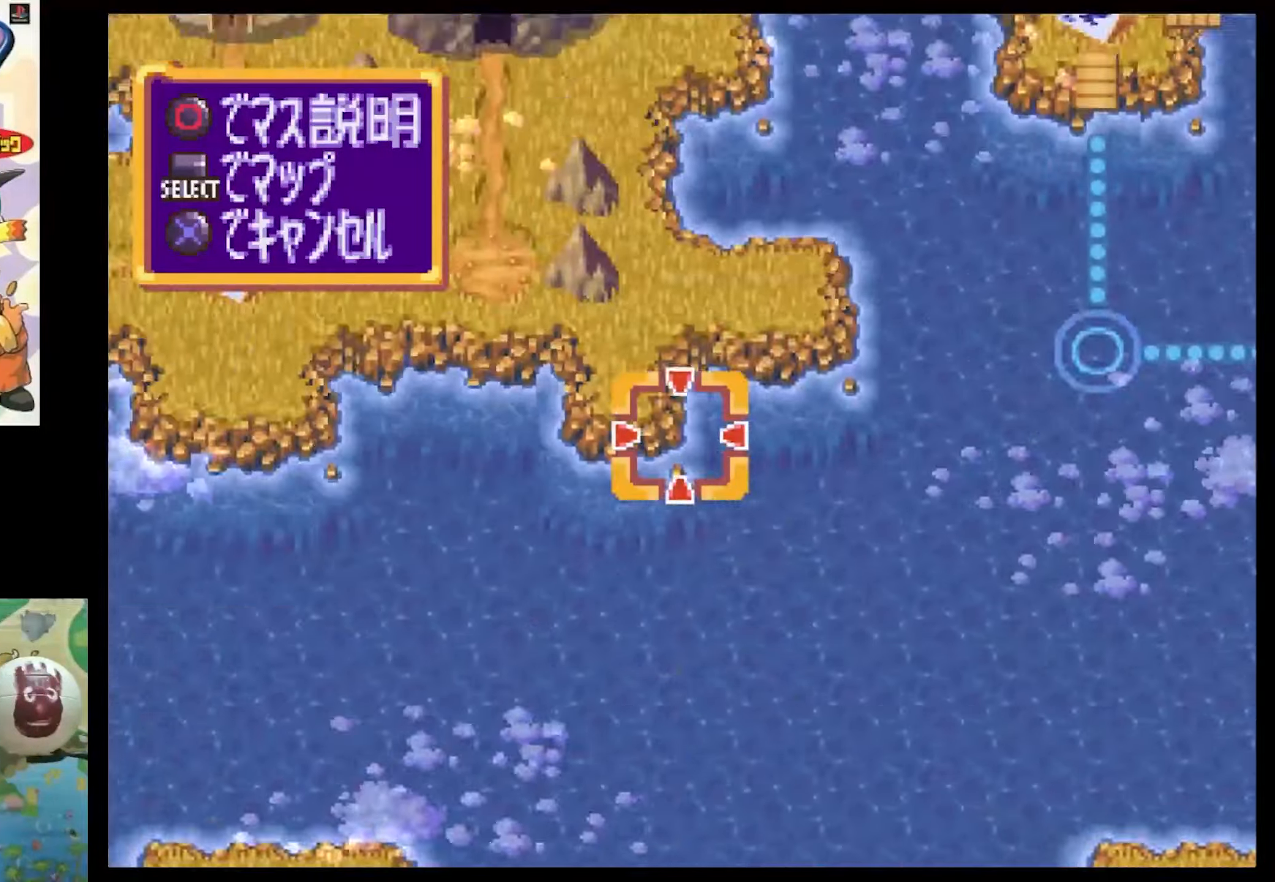
{"buttons": [], "events": []}
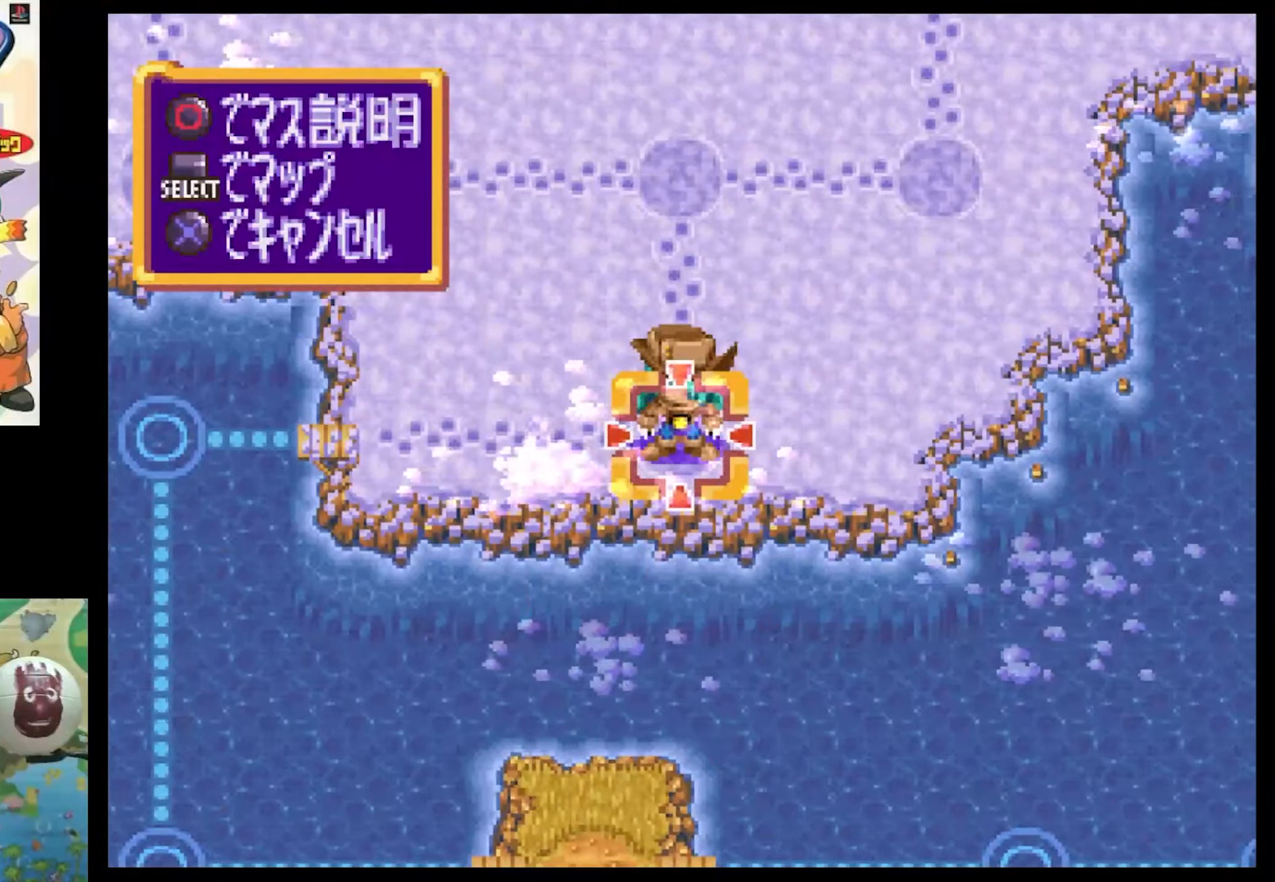
{"buttons": [], "events": [[33, "TRIANGLE", "down"], [200, "TRIANGLE", "up"]]}
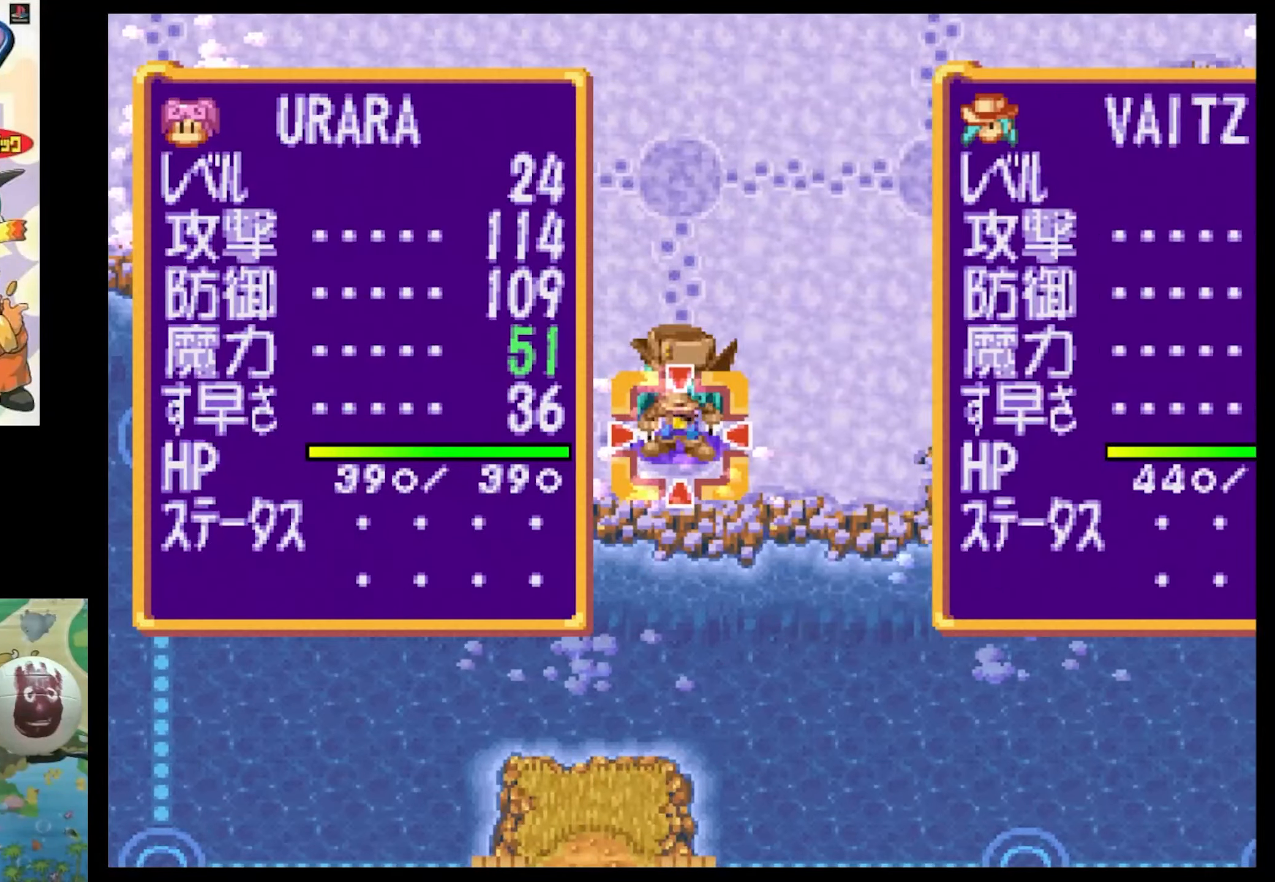
{"buttons": [], "events": []}
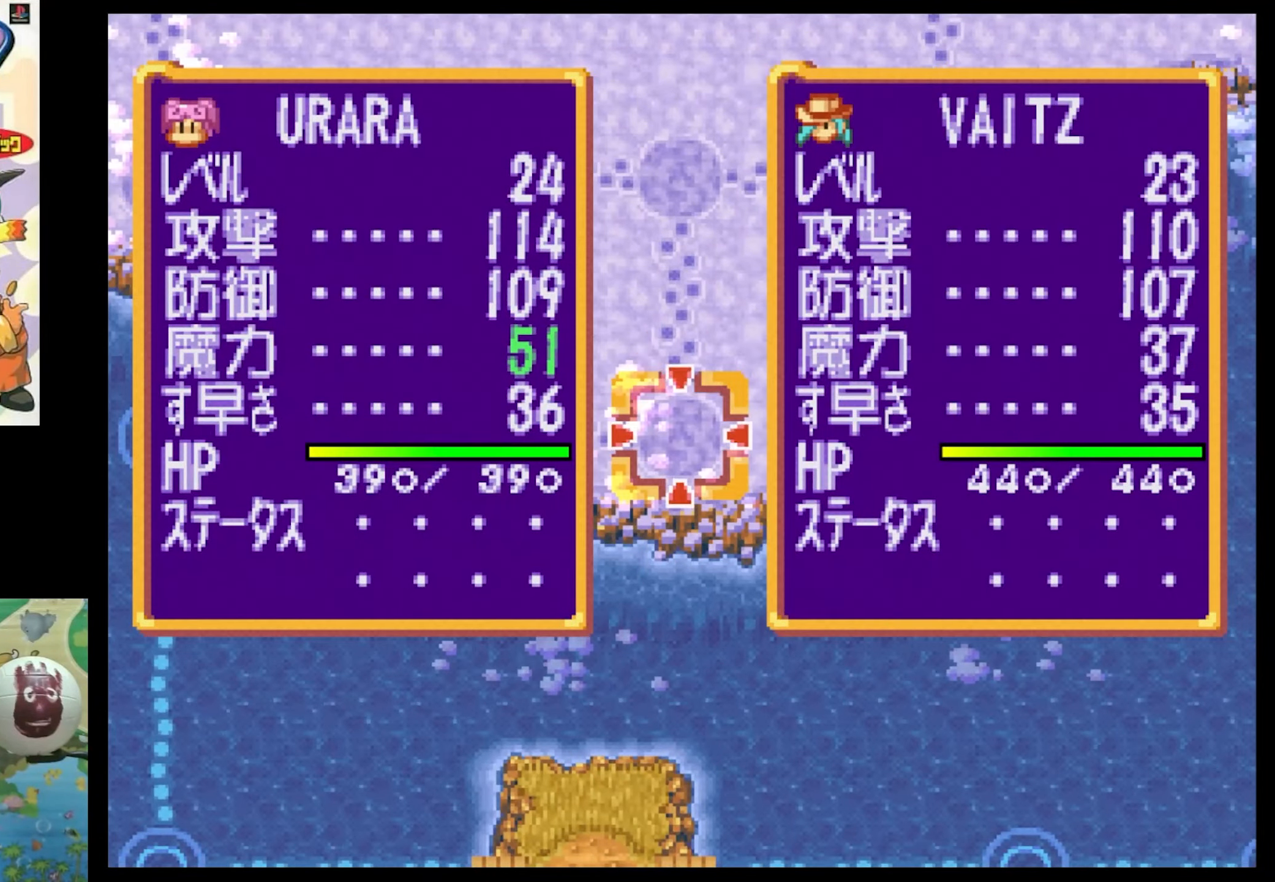
{"buttons": [], "events": [[50, "CIRCLE", "down"], [183, "CIRCLE", "up"]]}
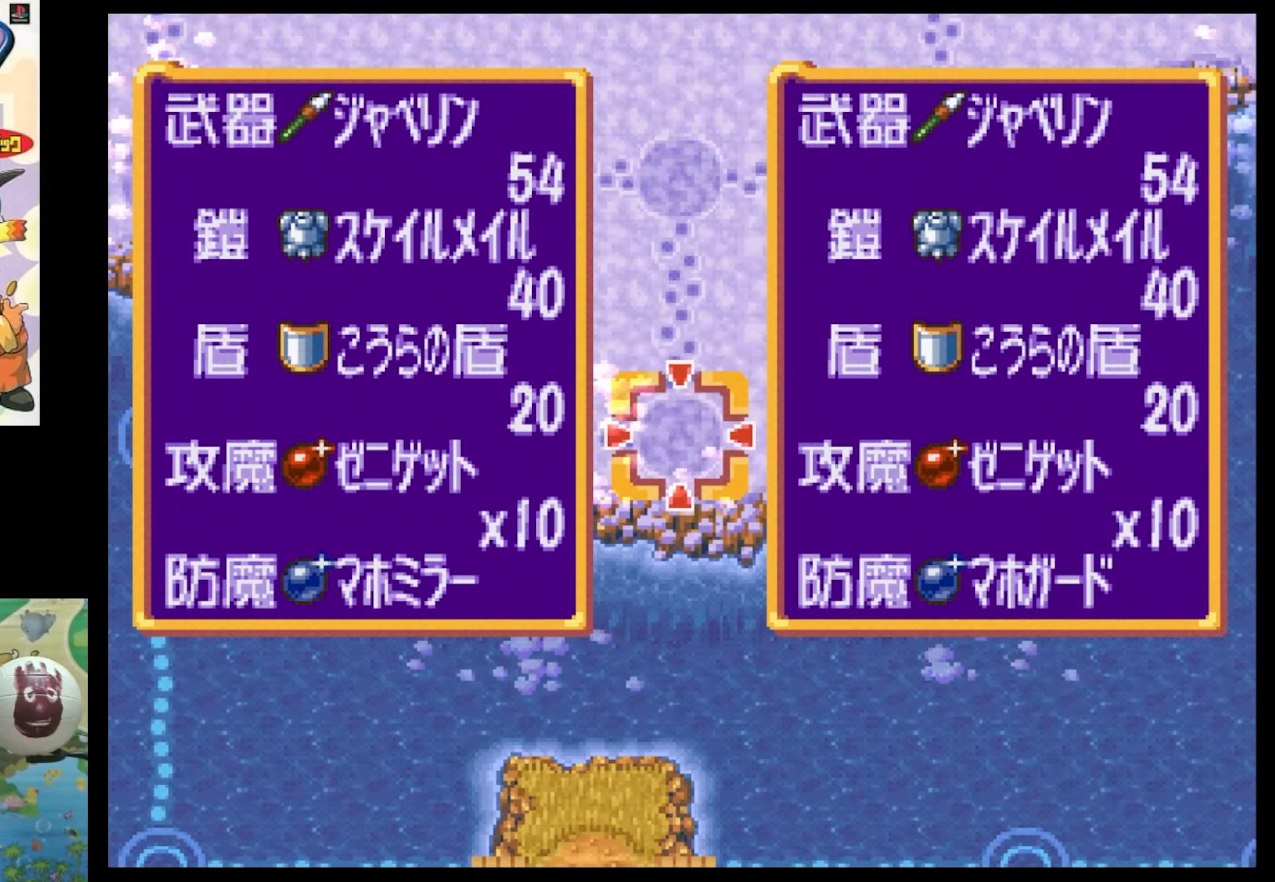
{"buttons": [], "events": []}
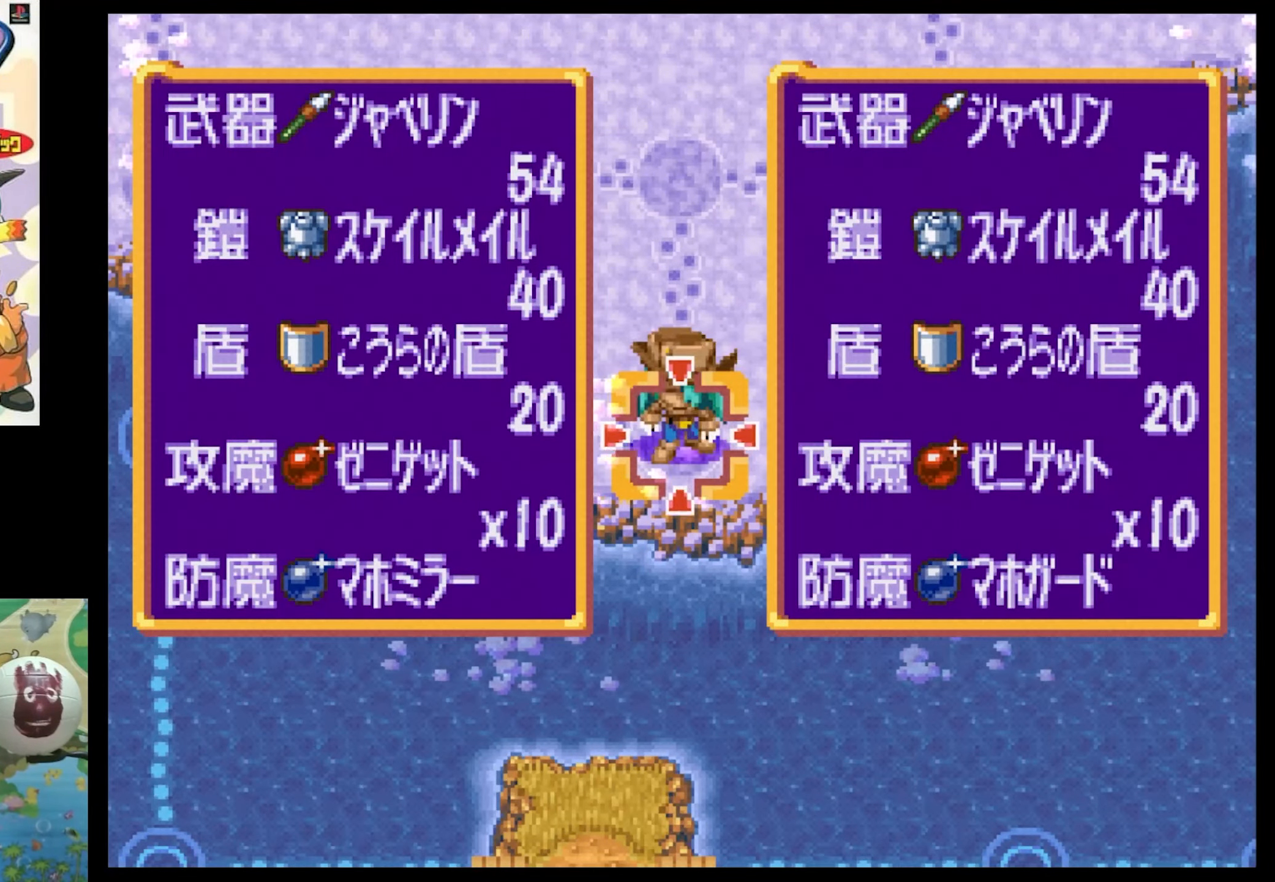
{"buttons": [], "events": []}
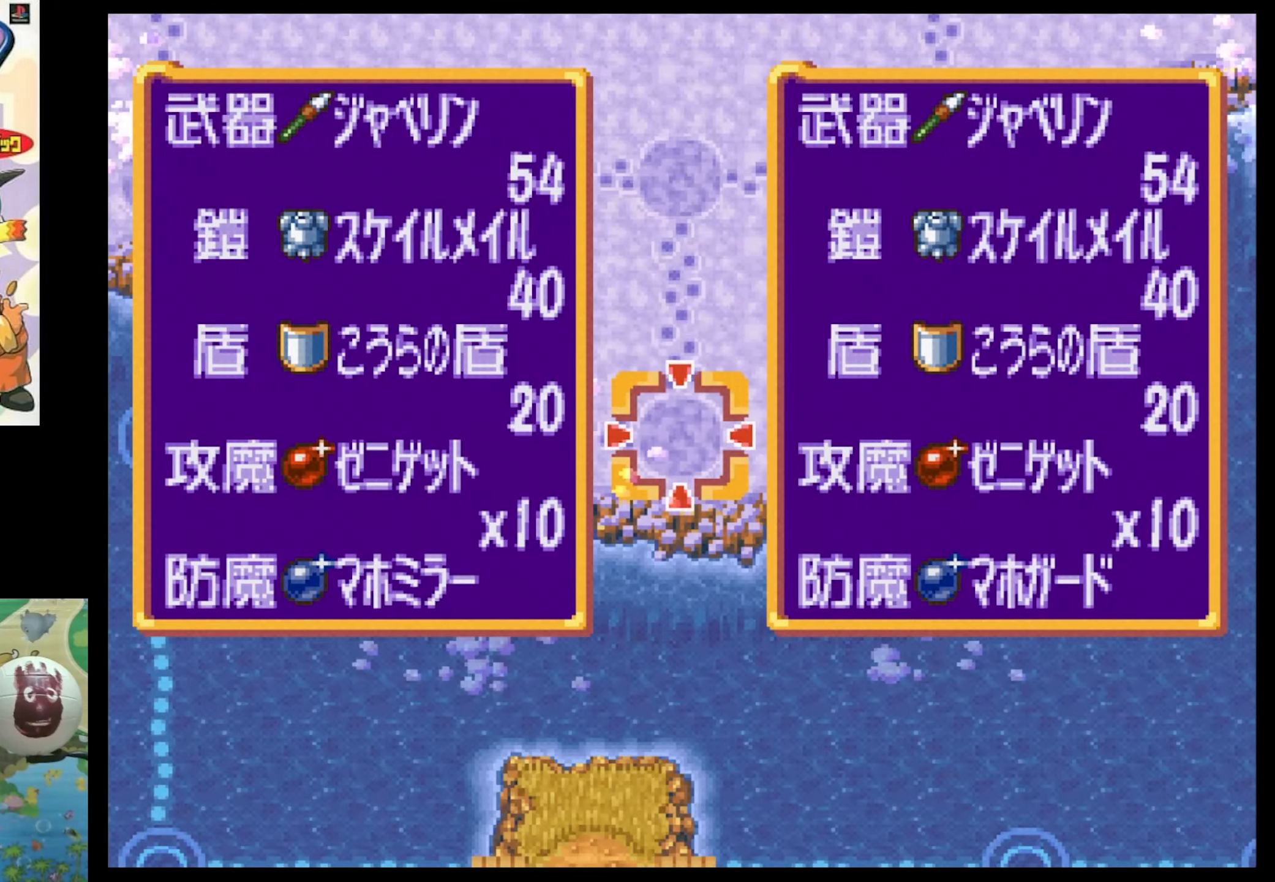
{"buttons": [], "events": []}
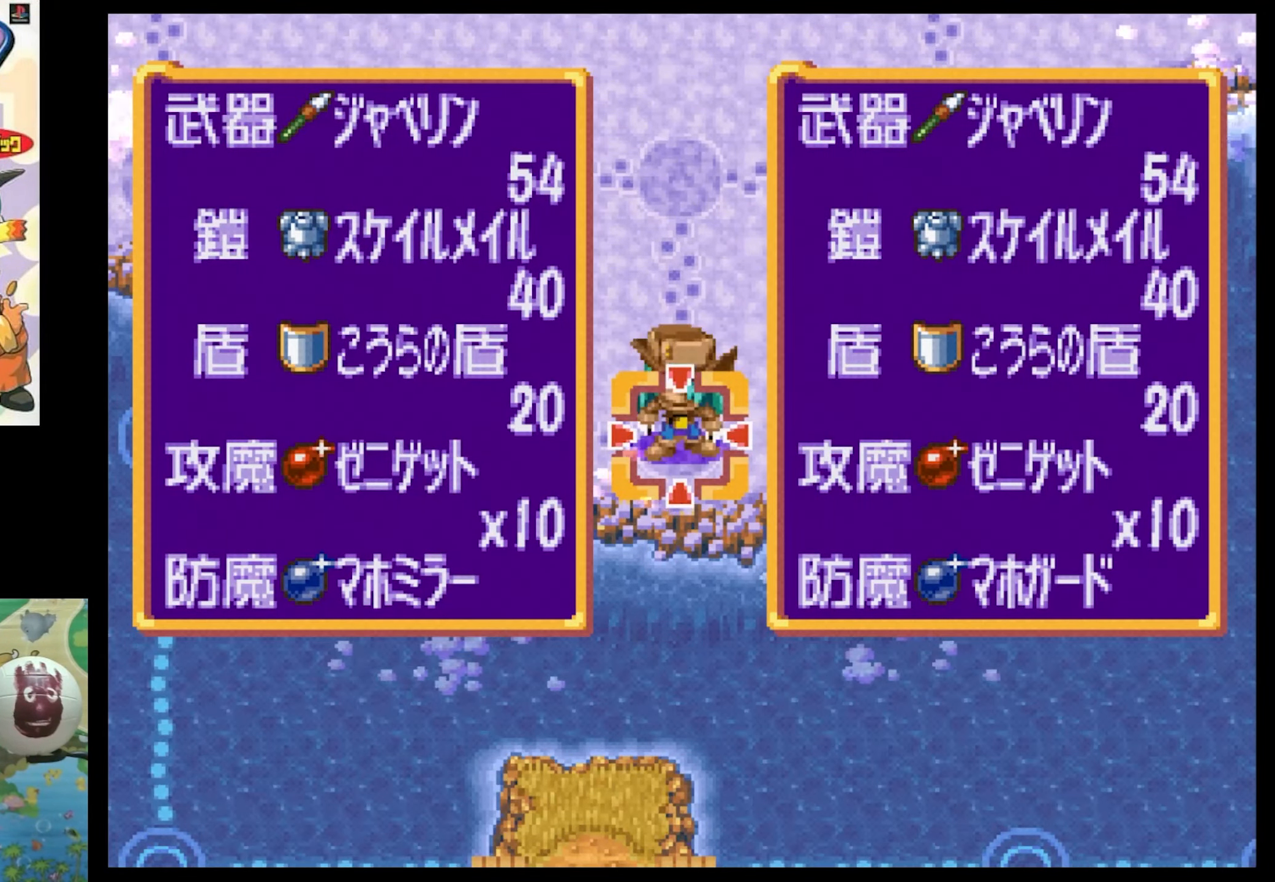
{"buttons": [], "events": []}
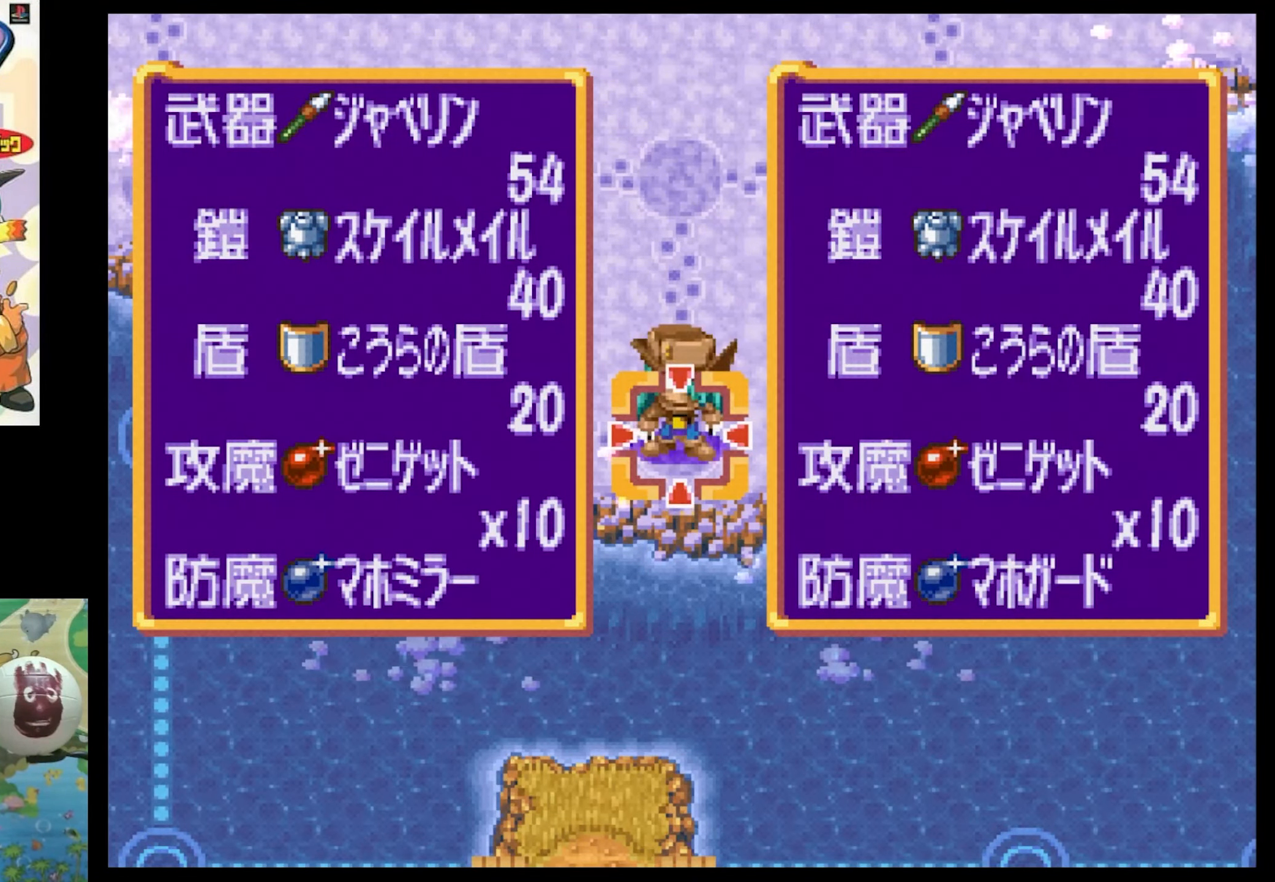
{"buttons": [], "events": []}
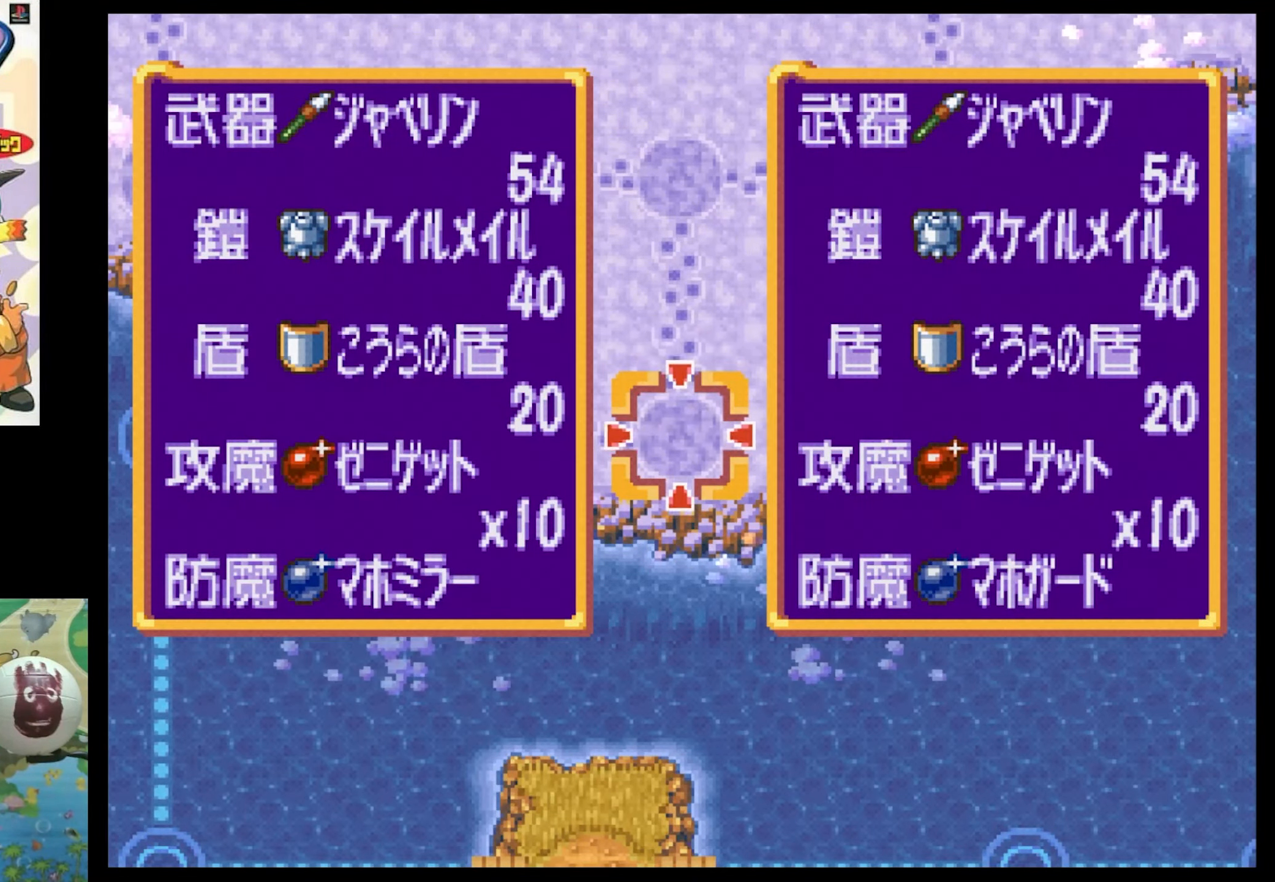
{"buttons": [], "events": []}
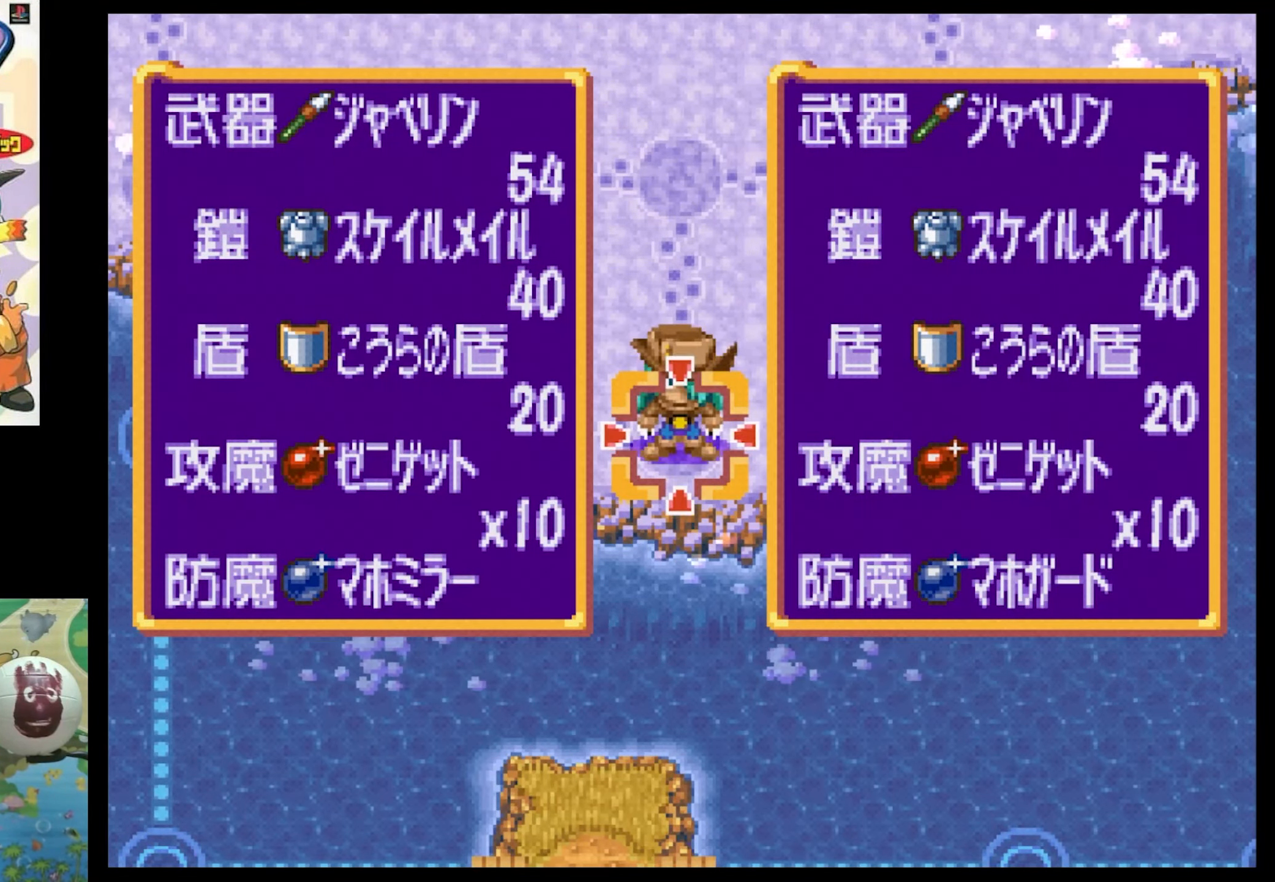
{"buttons": [], "events": [[166, "CIRCLE", "down"], [250, "CIRCLE", "up"]]}